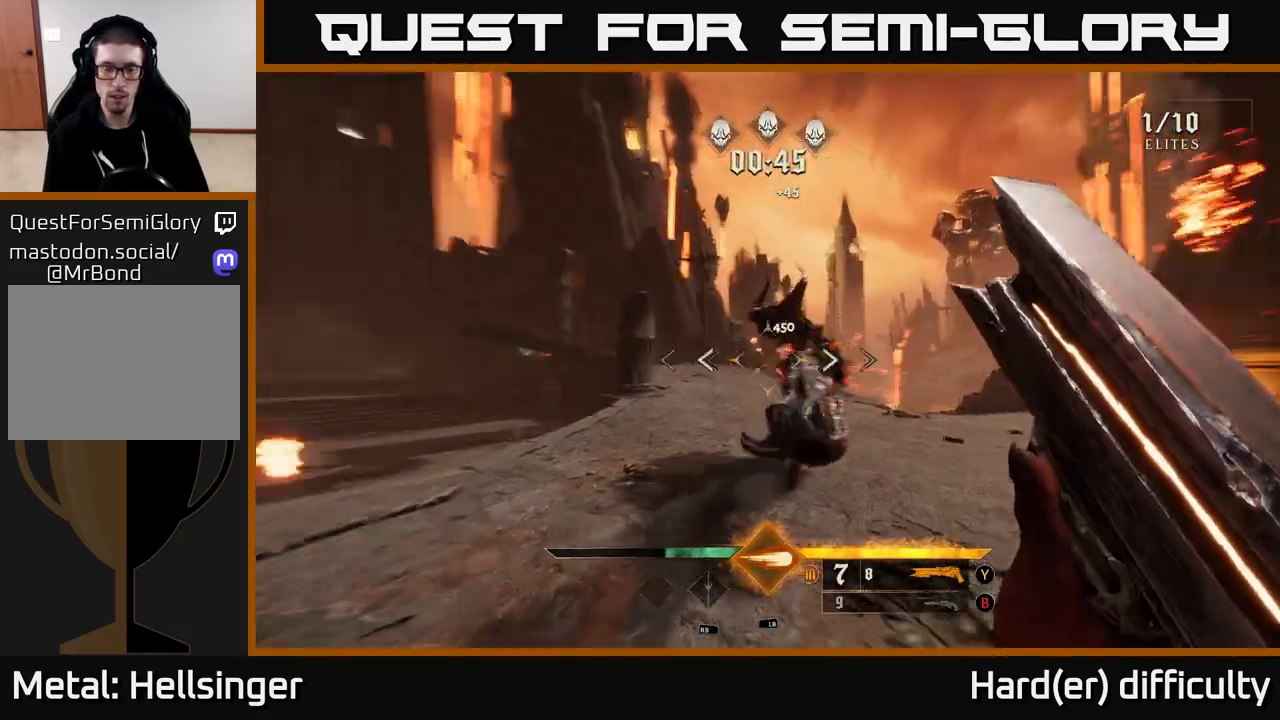
Gameplay with a controller (Xbox layout); each line is a JSON object with the inputs held at the frame after it. "events" lists button and stick changes between this image and that frame as [ms after this image, input, new state], when the widget could be followed in between.
{"buttons": [], "left_stick": "up", "right_stick": "center", "events": [[317, "right_stick", "down-left"], [450, "right_stick", "center"]]}
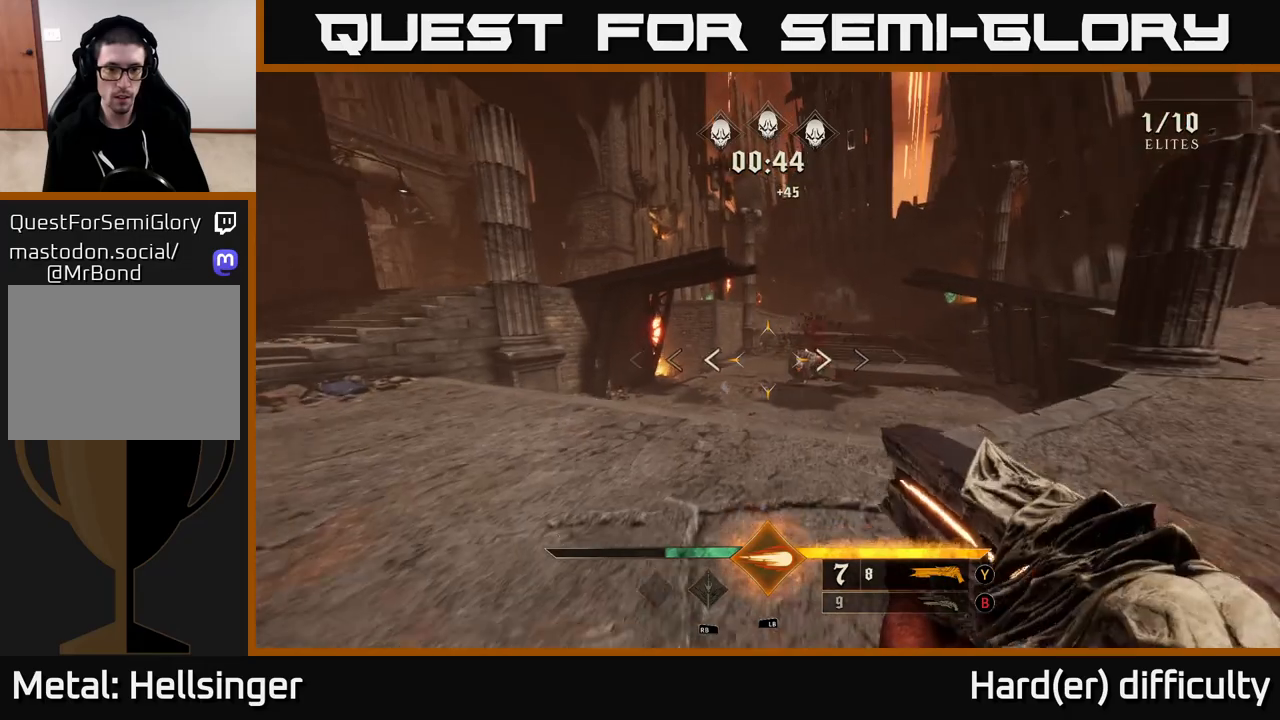
{"buttons": ["R2"], "left_stick": "up-right", "right_stick": "center", "events": [[33, "left_stick", "up-right"], [217, "right_stick", "down-right"], [283, "left_stick", "up"], [300, "right_stick", "center"], [417, "left_stick", "up-right"], [467, "R2", "down"]]}
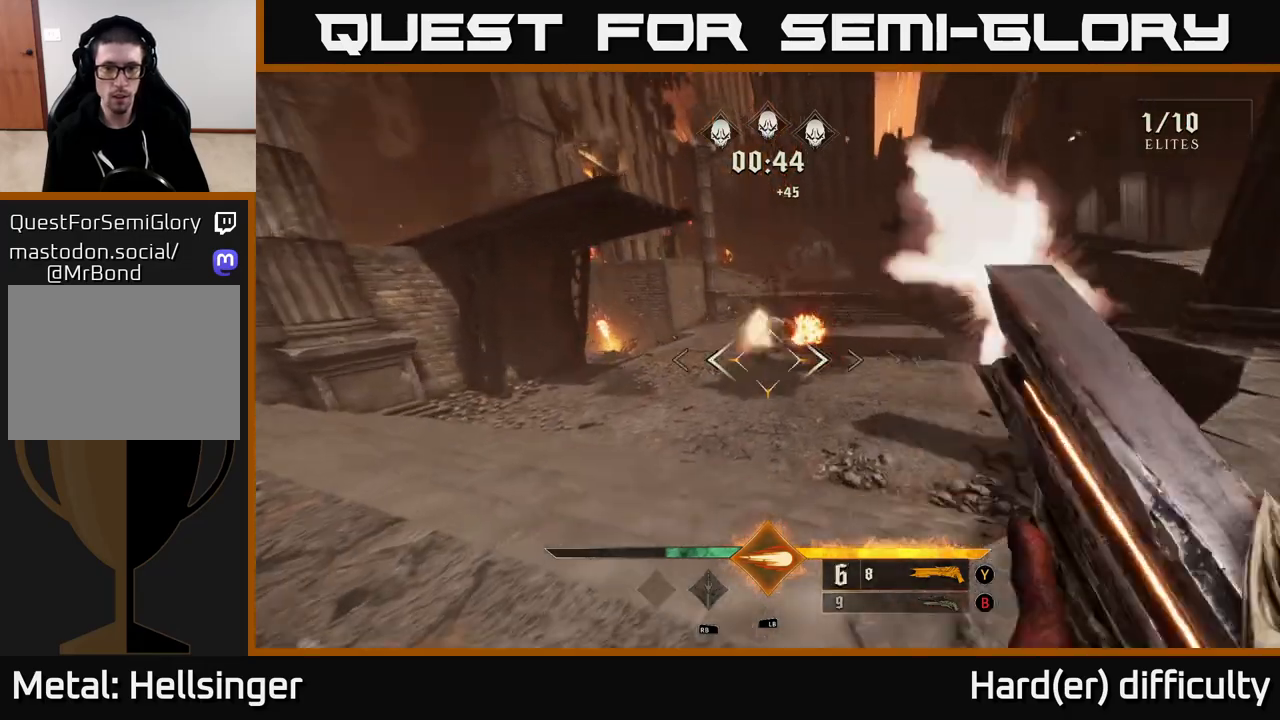
{"buttons": [], "left_stick": "left", "right_stick": "right", "events": [[50, "R2", "up"], [67, "left_stick", "up"], [317, "L1", "down"], [367, "left_stick", "left"], [450, "L1", "up"], [450, "right_stick", "right"]]}
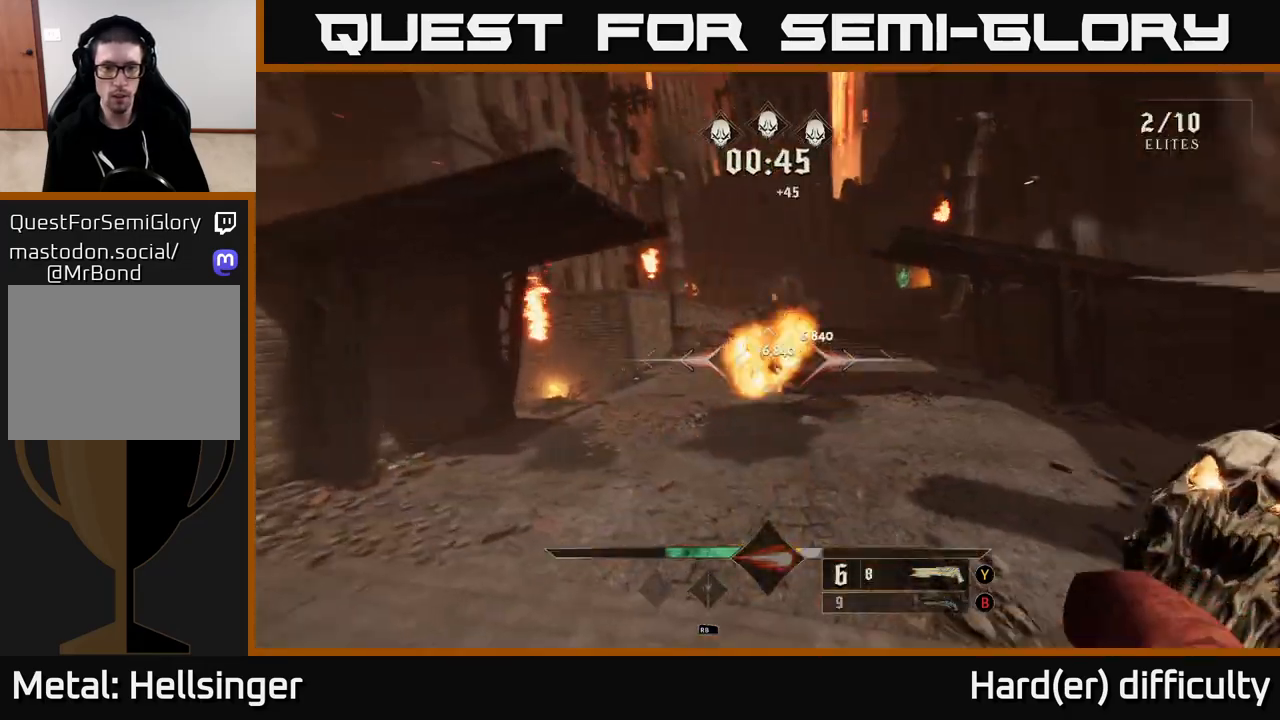
{"buttons": [], "left_stick": "up", "right_stick": "center", "events": [[200, "right_stick", "center"], [250, "X", "down"], [333, "X", "up"], [383, "left_stick", "up"]]}
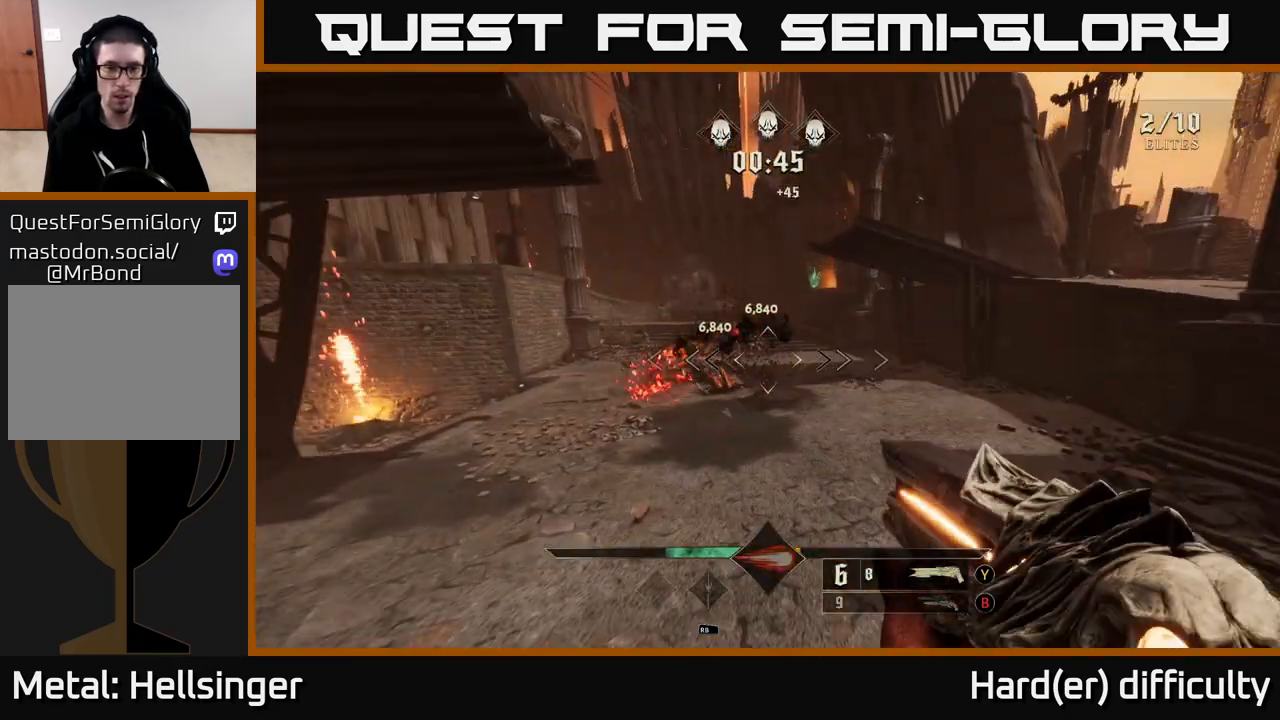
{"buttons": [], "left_stick": "up-right", "right_stick": "center", "events": [[50, "left_stick", "up-right"], [83, "right_stick", "up-left"], [283, "X", "down"], [283, "right_stick", "center"], [350, "X", "up"]]}
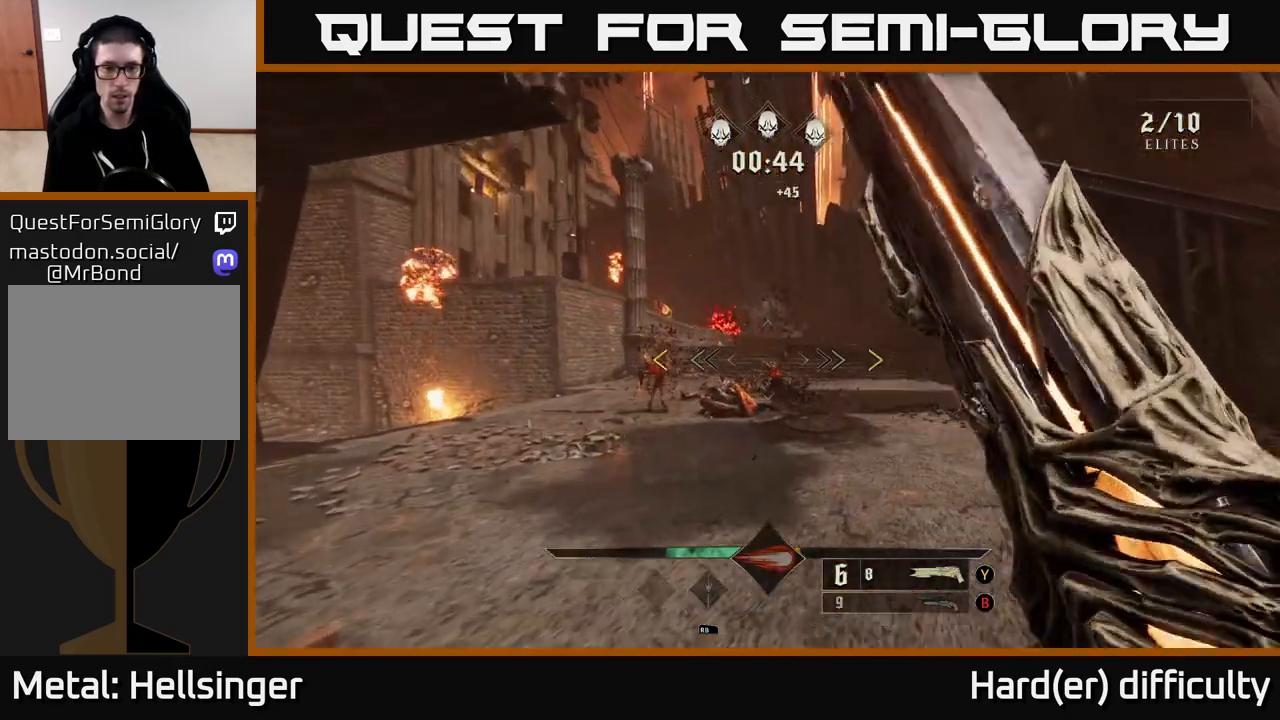
{"buttons": [], "left_stick": "left", "right_stick": "center", "events": [[67, "right_stick", "left"], [183, "left_stick", "right"], [283, "right_stick", "center"], [333, "left_stick", "up-left"], [400, "left_stick", "left"]]}
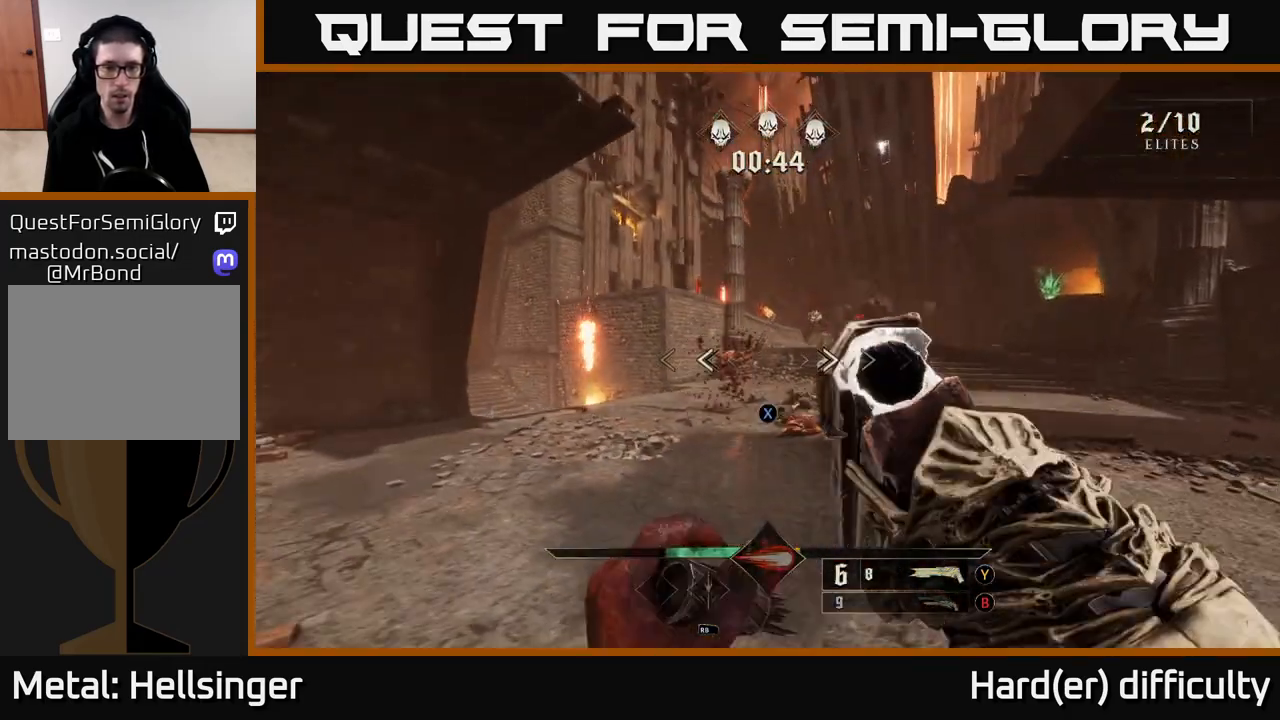
{"buttons": [], "left_stick": "center", "right_stick": "down", "events": [[17, "left_stick", "center"], [117, "X", "down"], [150, "left_stick", "down-left"], [183, "X", "up"], [283, "left_stick", "center"], [417, "right_stick", "down"]]}
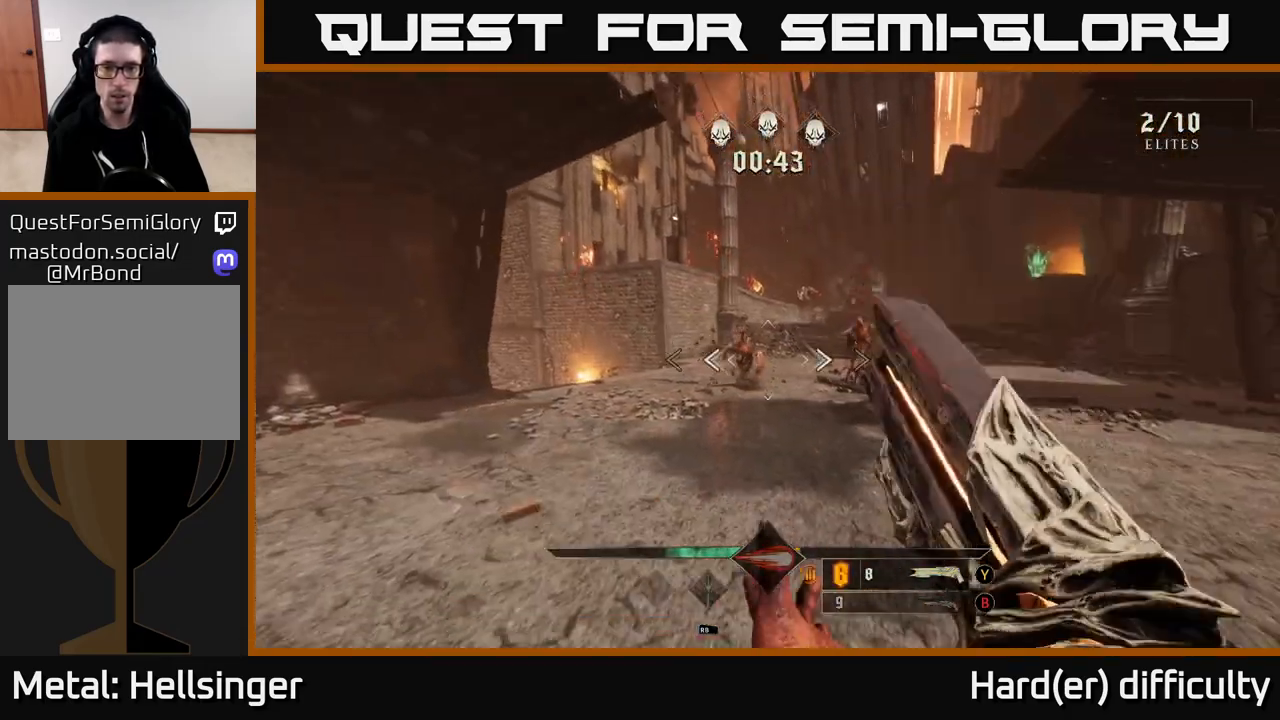
{"buttons": [], "left_stick": "down-left", "right_stick": "center", "events": [[17, "left_stick", "down-left"], [17, "right_stick", "center"], [33, "R2", "down"], [100, "R2", "up"], [217, "left_stick", "center"], [267, "right_stick", "up-right"], [383, "right_stick", "center"], [400, "left_stick", "down-left"]]}
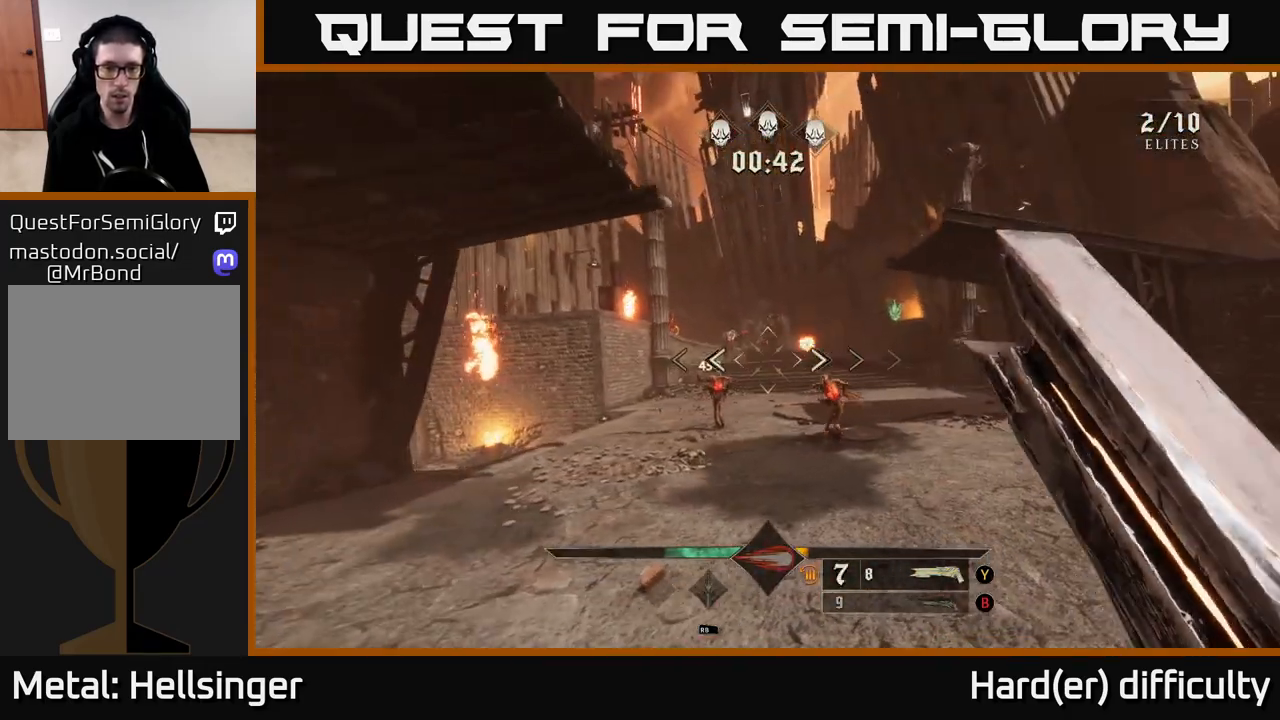
{"buttons": [], "left_stick": "center", "right_stick": "center", "events": [[17, "left_stick", "center"], [67, "right_stick", "right"], [200, "right_stick", "center"], [317, "left_stick", "down-left"], [317, "right_stick", "down"], [383, "R2", "down"], [467, "R2", "up"], [467, "right_stick", "center"], [483, "left_stick", "center"]]}
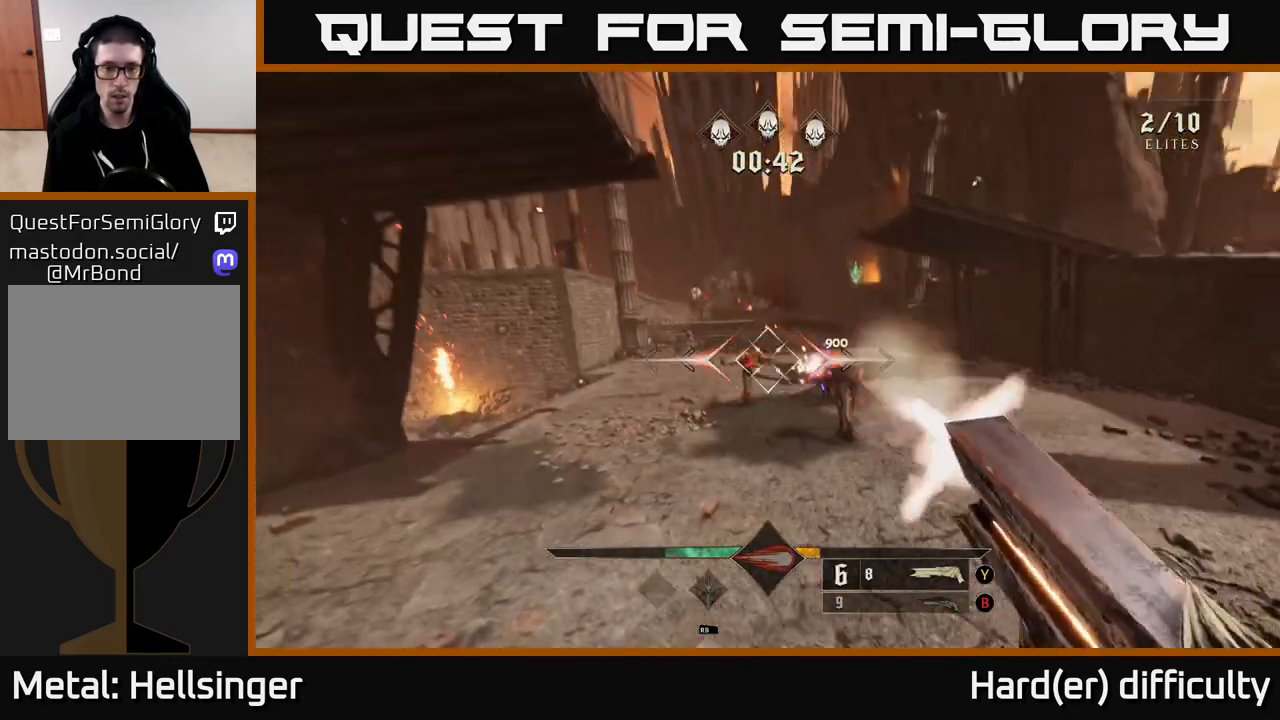
{"buttons": [], "left_stick": "center", "right_stick": "center", "events": [[300, "right_stick", "right"], [350, "left_stick", "left"], [400, "right_stick", "center"], [433, "left_stick", "center"]]}
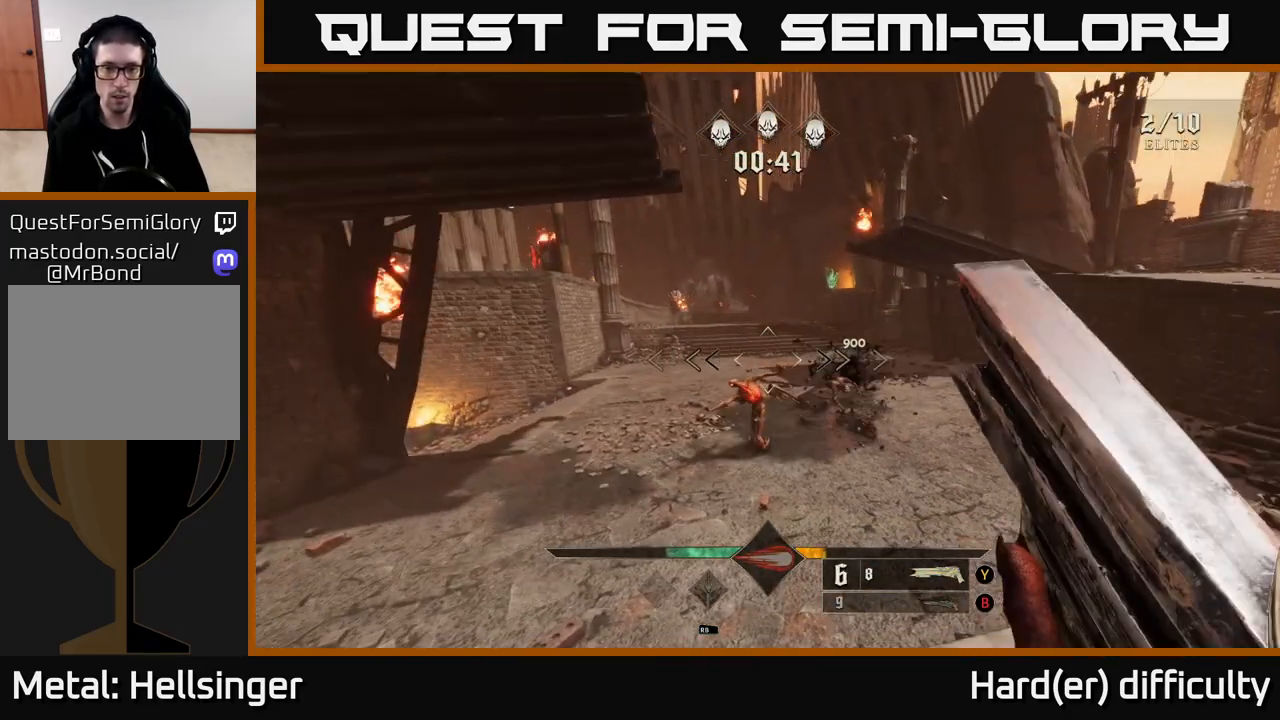
{"buttons": [], "left_stick": "left", "right_stick": "right", "events": [[83, "left_stick", "left"], [83, "right_stick", "down"], [183, "R2", "down"], [250, "right_stick", "right"], [300, "R2", "up"]]}
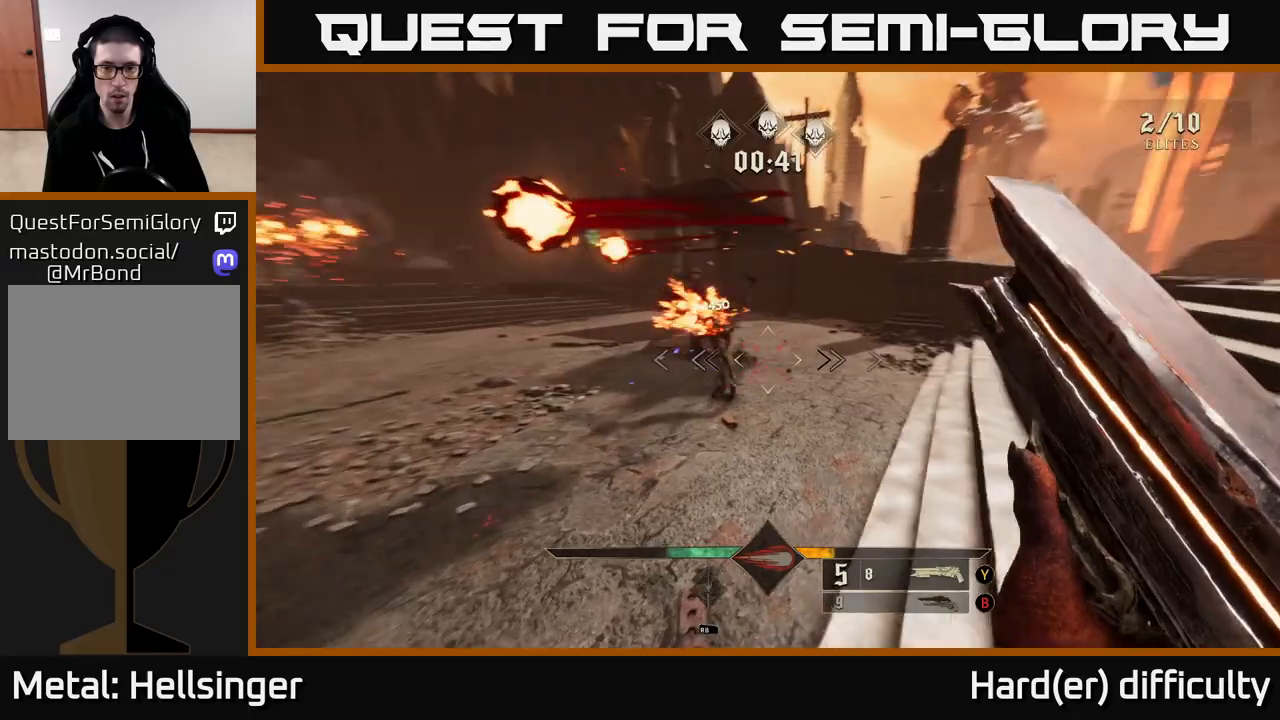
{"buttons": [], "left_stick": "up-left", "right_stick": "right", "events": [[233, "L2", "down"], [367, "L2", "up"], [417, "left_stick", "up-left"]]}
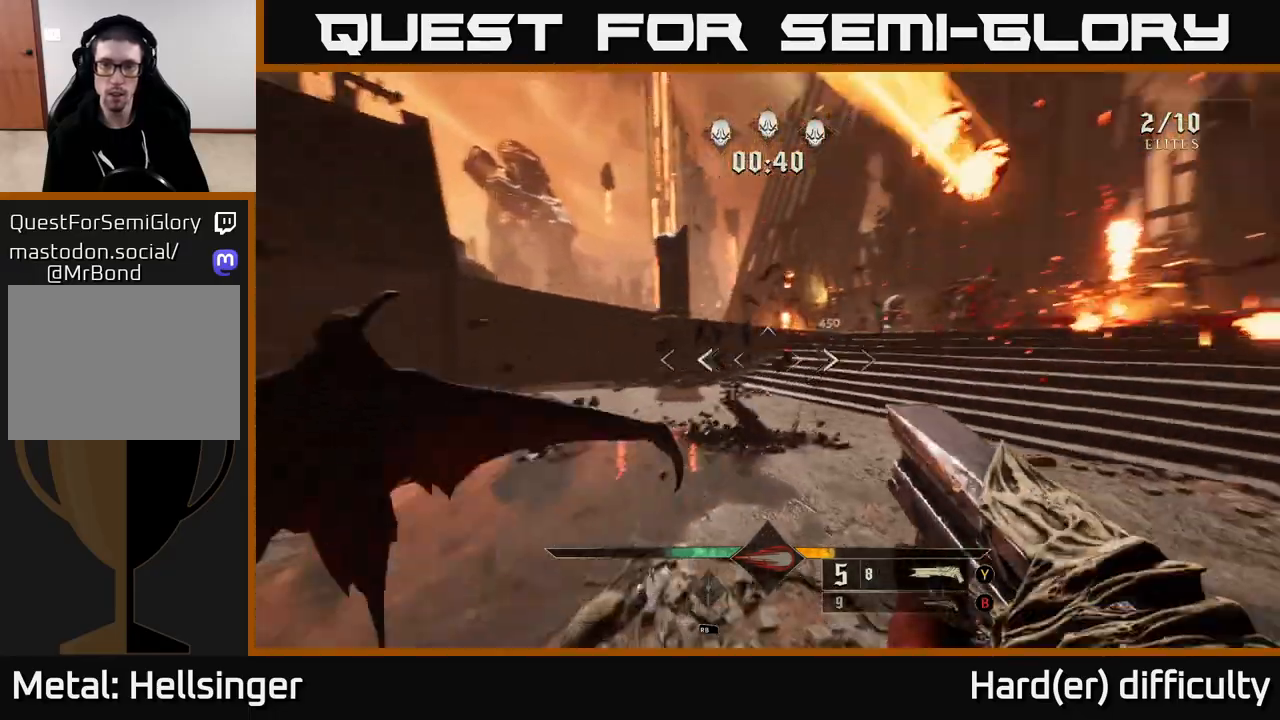
{"buttons": [], "left_stick": "up-left", "right_stick": "center", "events": [[100, "R2", "down"], [233, "R2", "up"], [267, "right_stick", "center"]]}
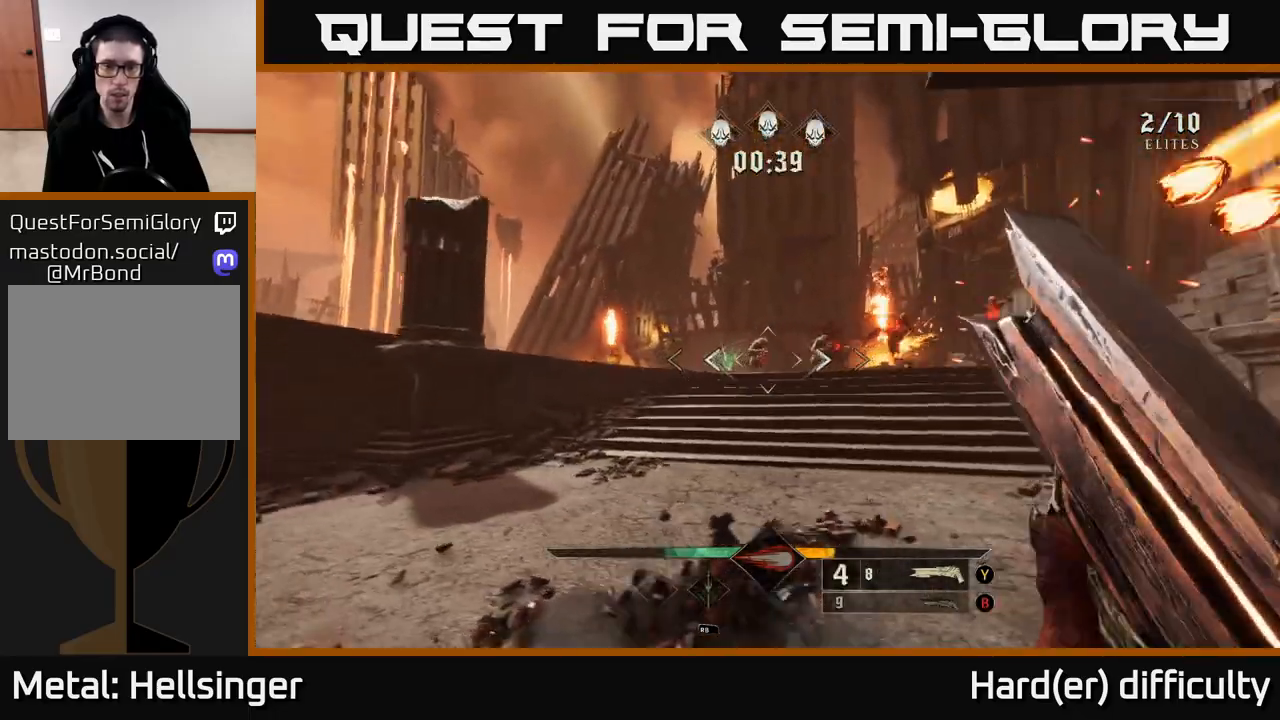
{"buttons": [], "left_stick": "up", "right_stick": "center", "events": [[67, "right_stick", "up-right"], [117, "right_stick", "center"], [183, "left_stick", "up"], [350, "right_stick", "up"], [400, "R2", "down"], [450, "right_stick", "center"], [500, "R2", "up"]]}
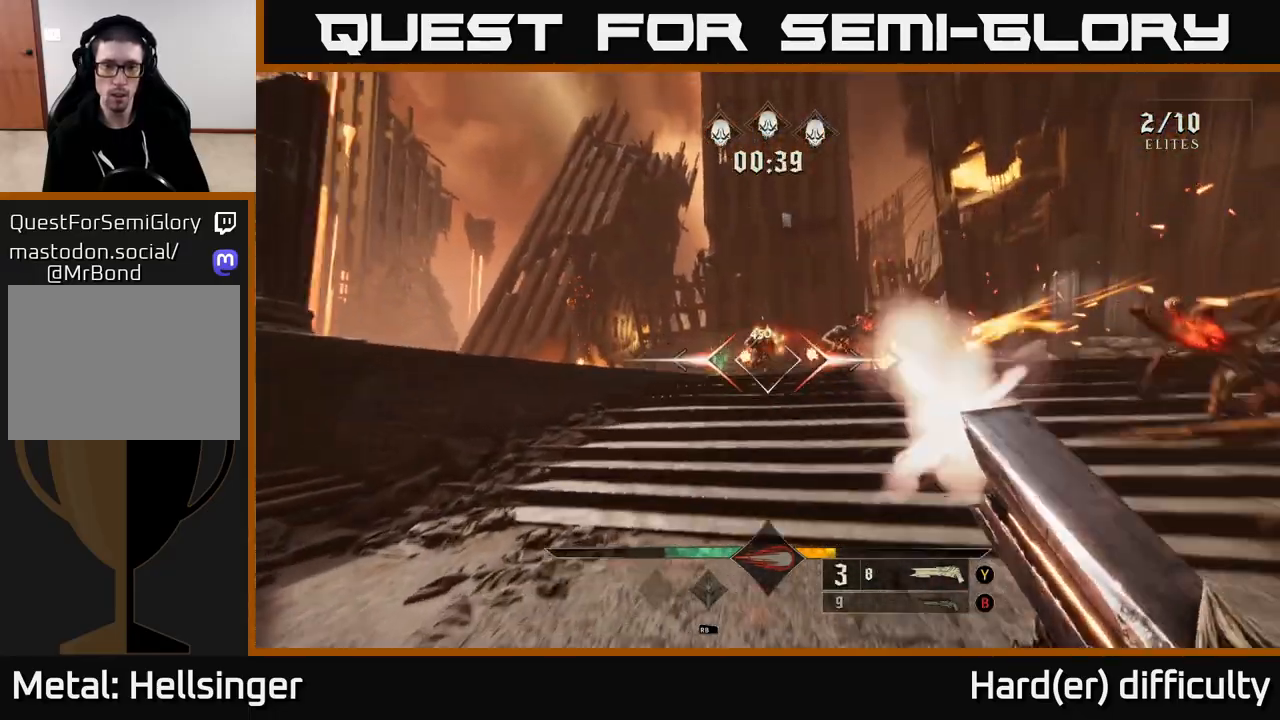
{"buttons": ["A"], "left_stick": "up-right", "right_stick": "center", "events": [[100, "left_stick", "up-left"], [150, "right_stick", "right"], [283, "L2", "down"], [333, "right_stick", "center"], [417, "A", "down"], [417, "L2", "up"], [500, "left_stick", "up-right"]]}
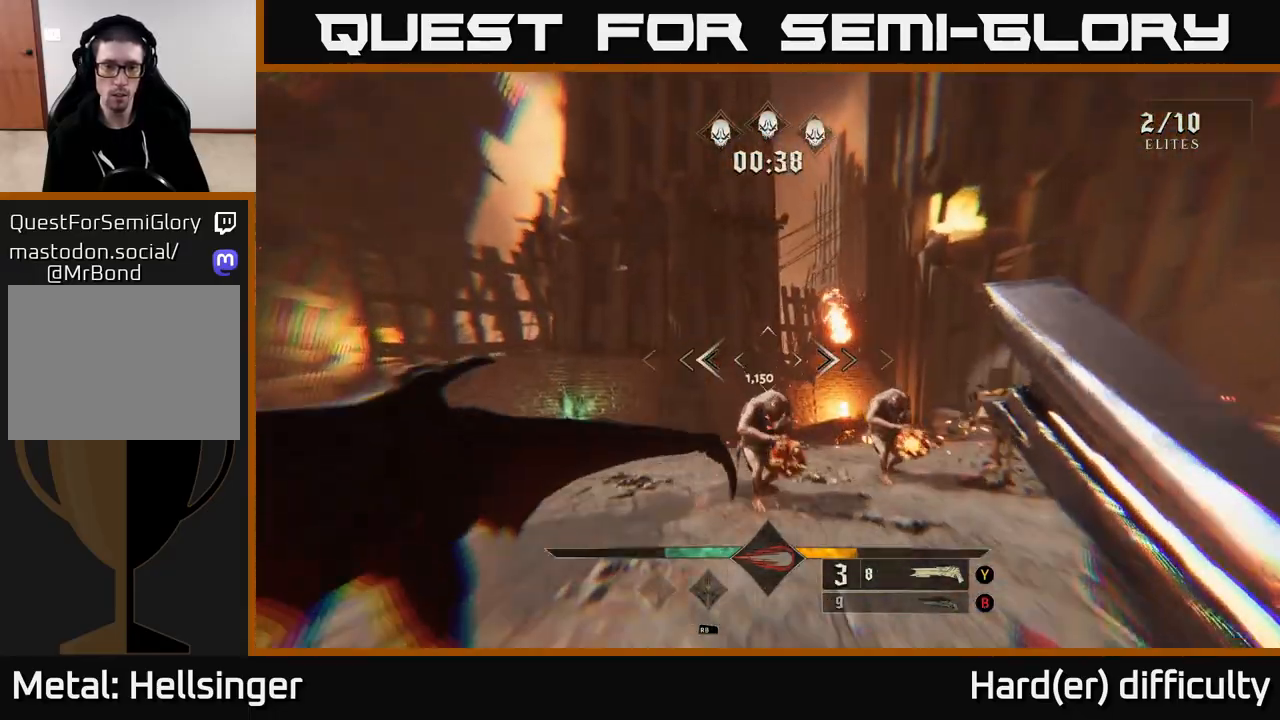
{"buttons": [], "left_stick": "down", "right_stick": "right", "events": [[33, "A", "up"], [100, "A", "down"], [133, "left_stick", "up-left"], [200, "A", "up"], [267, "left_stick", "down-left"], [283, "right_stick", "down-right"], [400, "left_stick", "down"], [433, "right_stick", "right"]]}
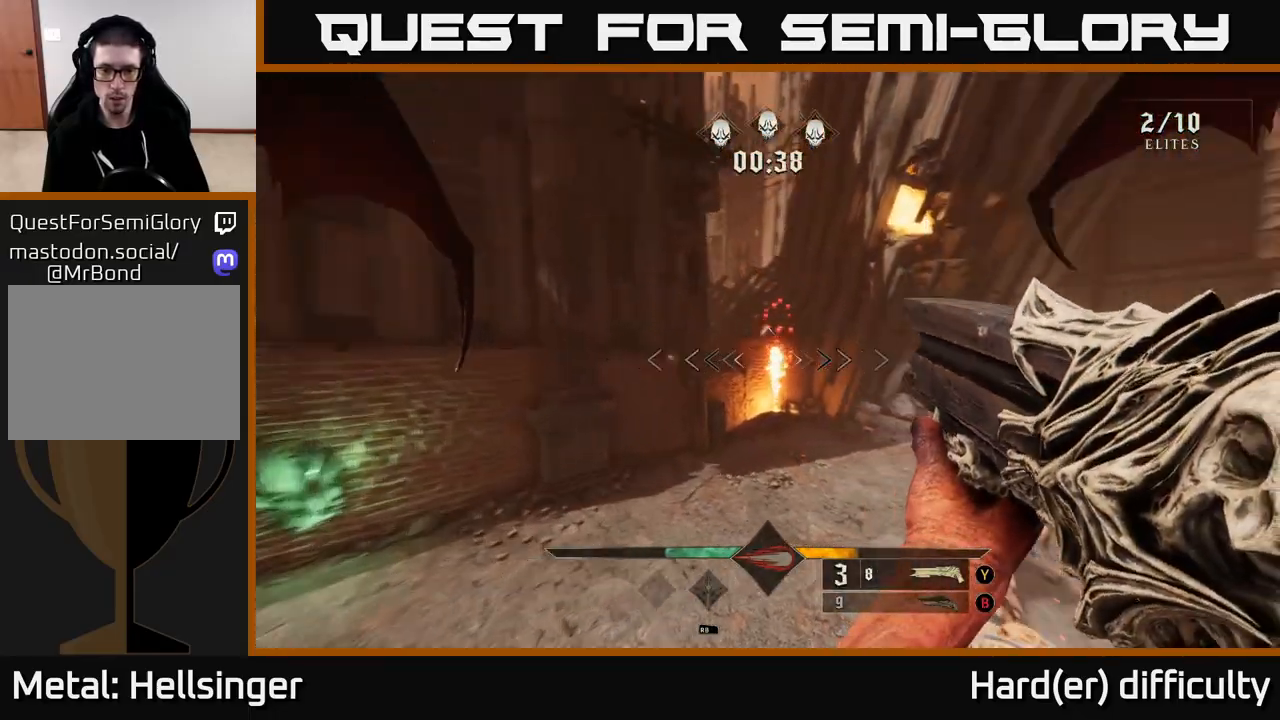
{"buttons": [], "left_stick": "down-left", "right_stick": "center", "events": [[200, "left_stick", "down-left"], [467, "right_stick", "center"]]}
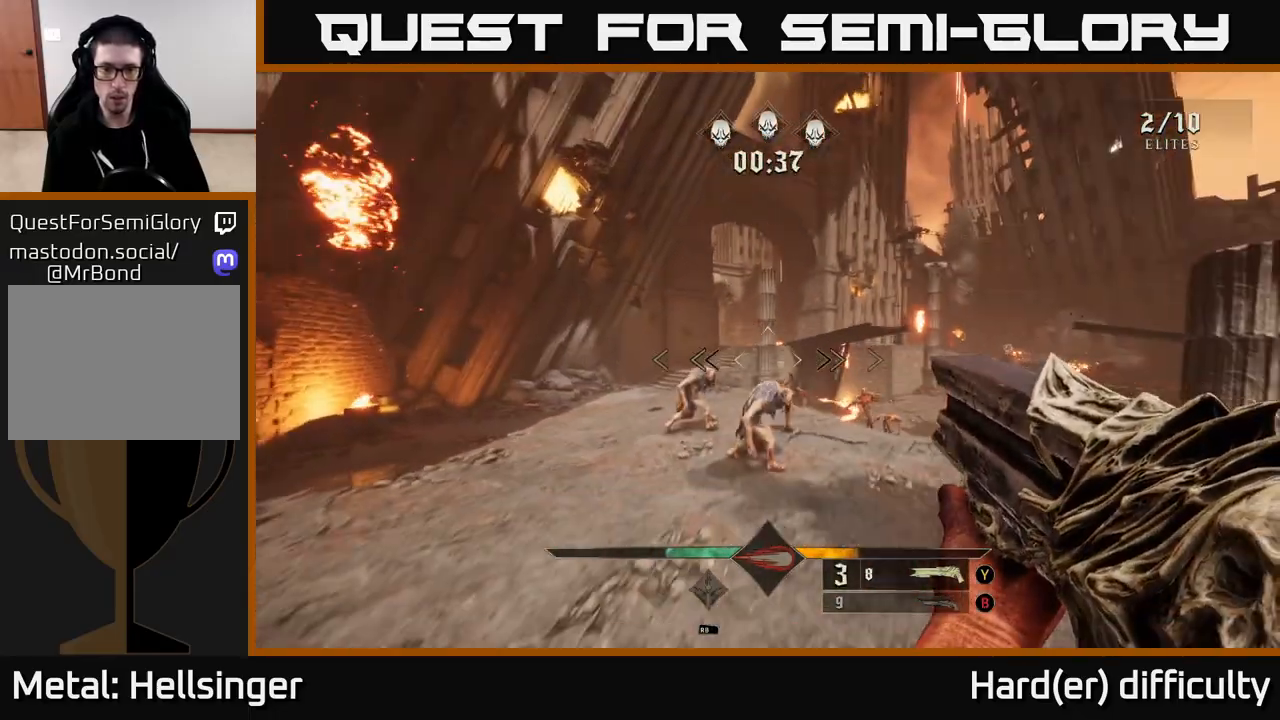
{"buttons": [], "left_stick": "right", "right_stick": "center", "events": [[50, "right_stick", "down-left"], [83, "left_stick", "down-right"], [100, "R2", "down"], [133, "left_stick", "right"], [133, "right_stick", "center"], [167, "R2", "up"], [333, "right_stick", "left"], [483, "right_stick", "center"]]}
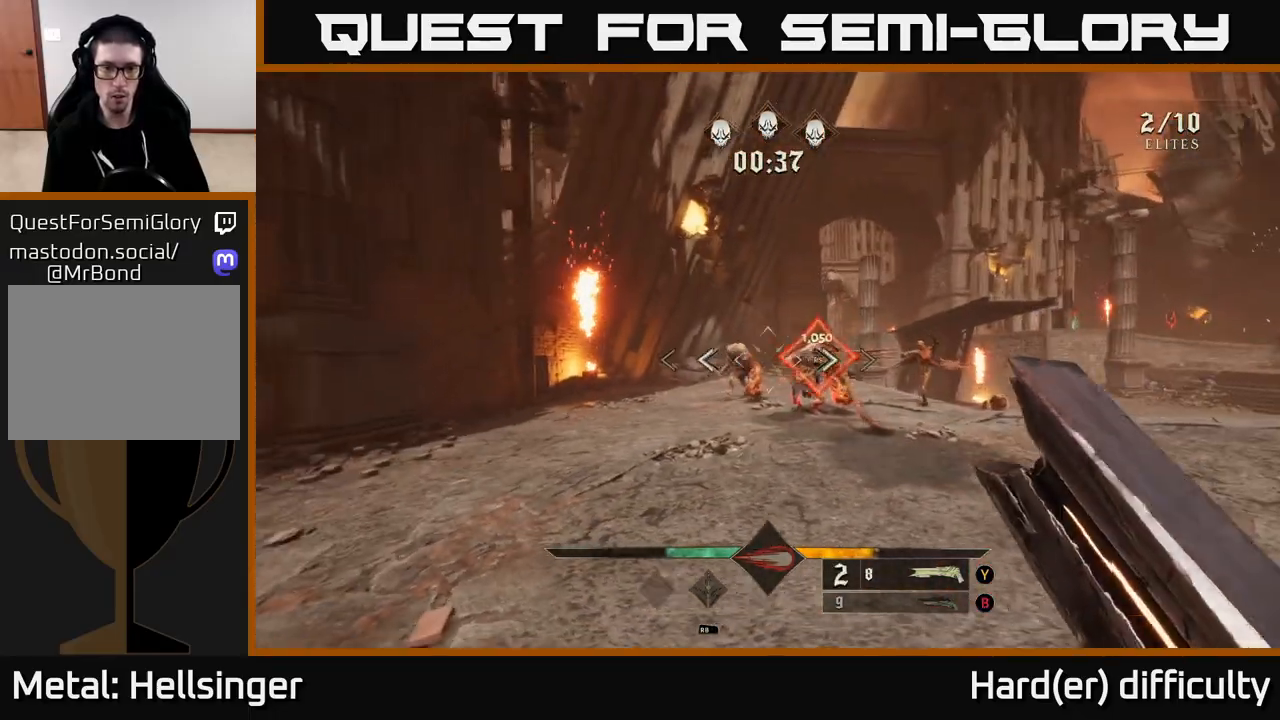
{"buttons": ["R2"], "left_stick": "down-left", "right_stick": "center", "events": [[300, "right_stick", "up-left"], [383, "right_stick", "center"], [417, "left_stick", "down-left"], [467, "R2", "down"]]}
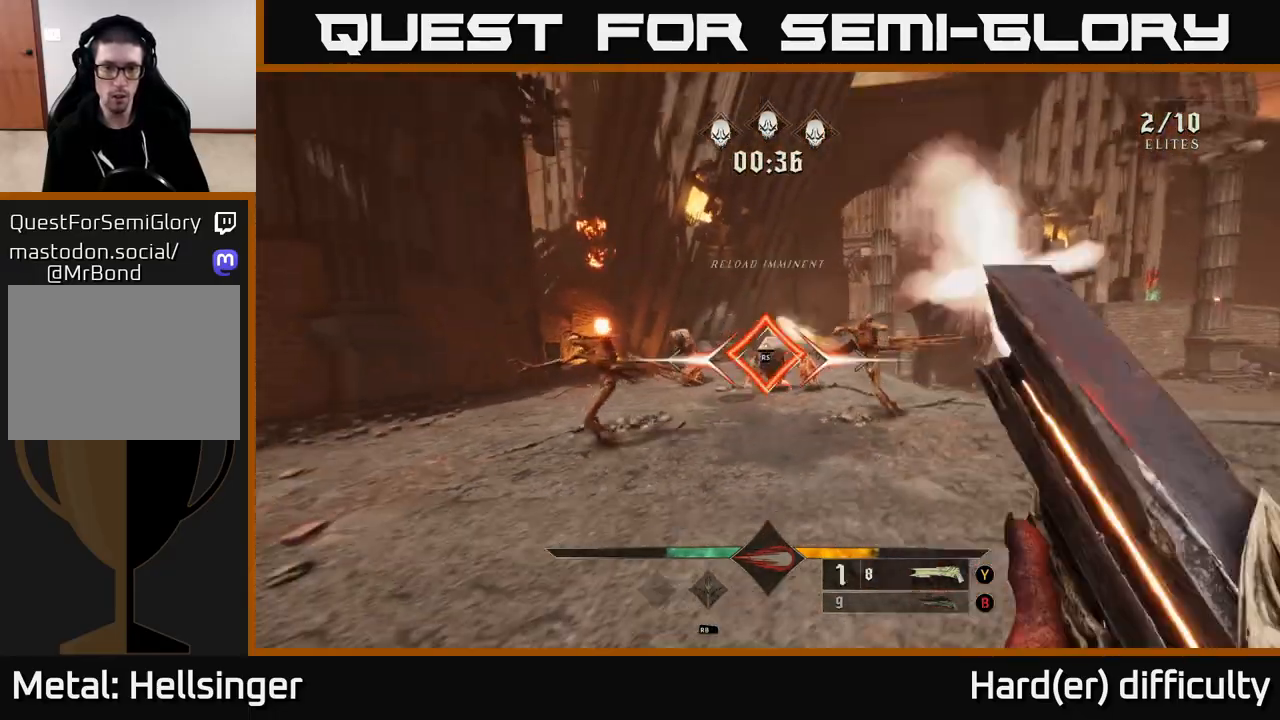
{"buttons": [], "left_stick": "left", "right_stick": "center", "events": [[83, "R2", "up"], [200, "right_stick", "down-right"], [283, "right_stick", "center"], [300, "left_stick", "left"]]}
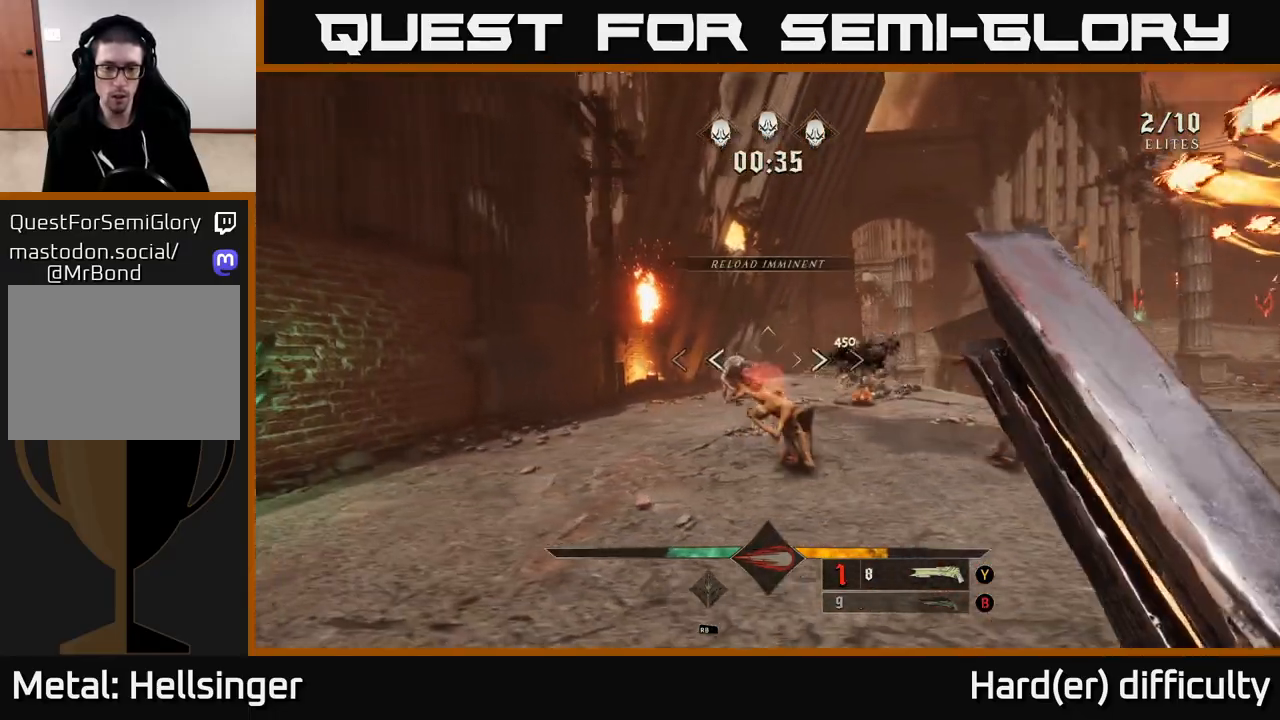
{"buttons": [], "left_stick": "left", "right_stick": "center", "events": [[267, "R2", "down"], [300, "right_stick", "right"], [367, "R2", "up"], [383, "right_stick", "center"]]}
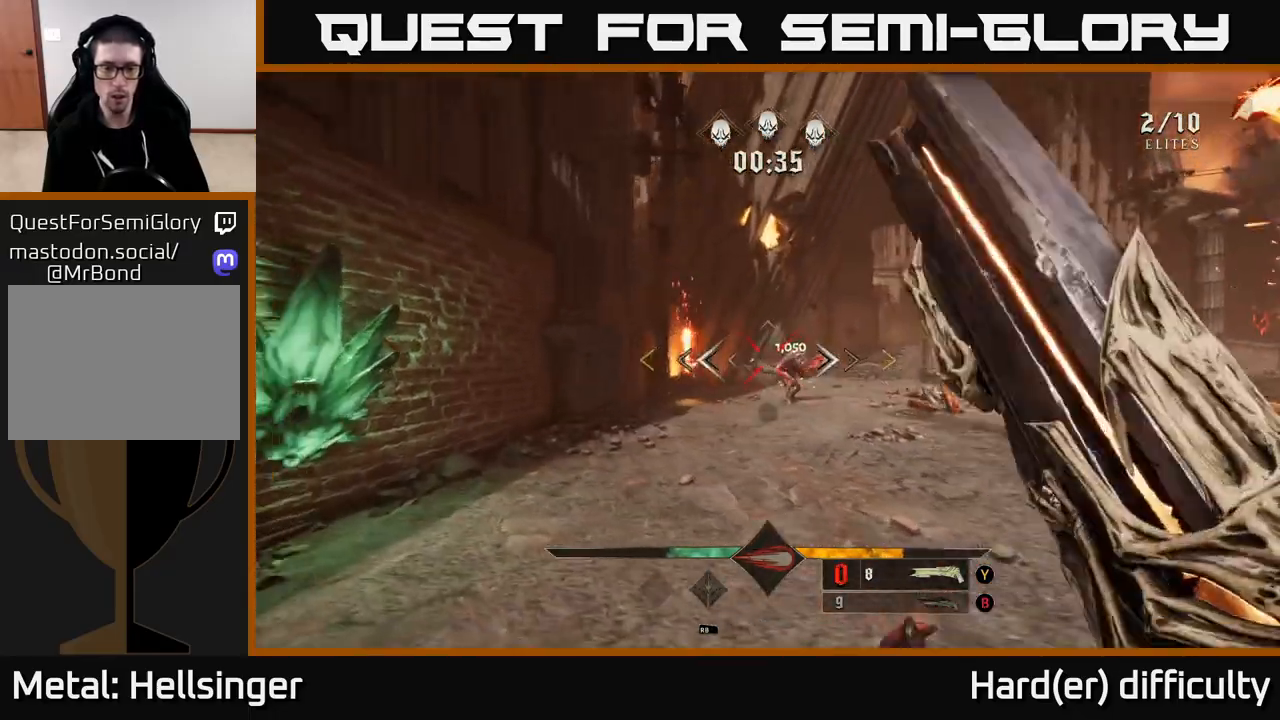
{"buttons": [], "left_stick": "up-right", "right_stick": "center", "events": [[17, "left_stick", "up-left"], [117, "left_stick", "up"], [133, "right_stick", "right"], [267, "right_stick", "center"], [433, "left_stick", "up-right"]]}
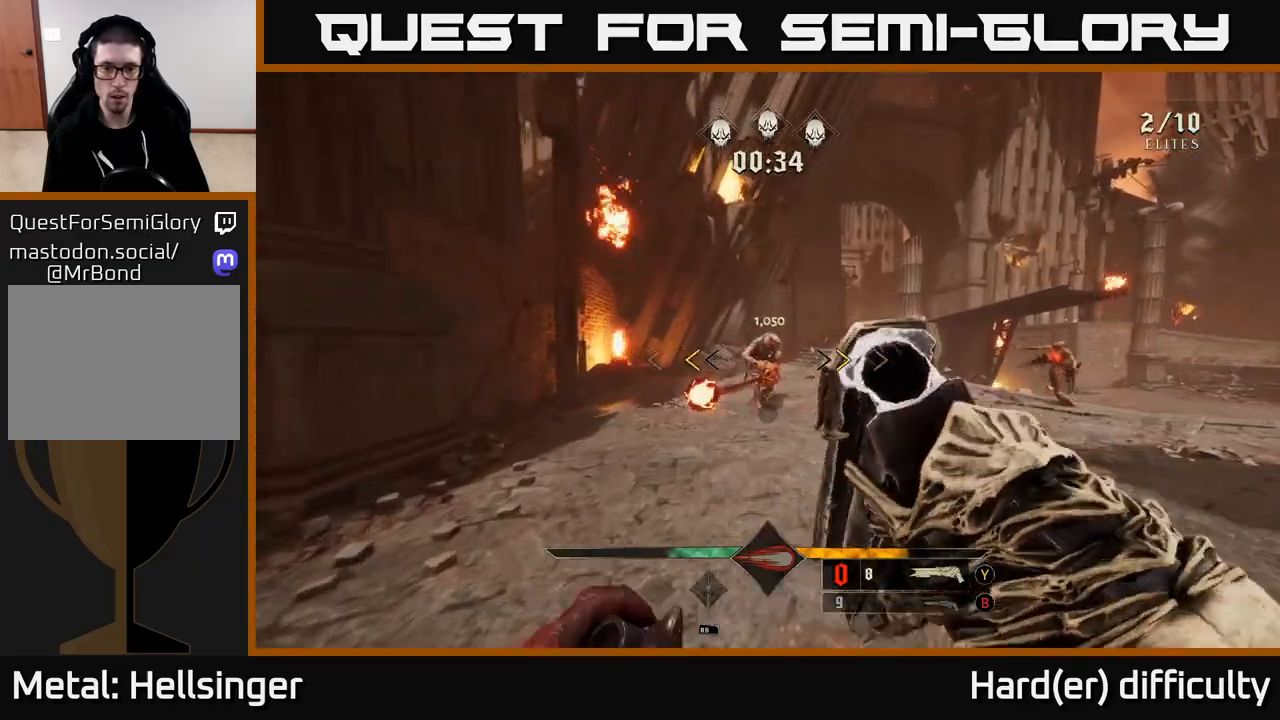
{"buttons": ["L2"], "left_stick": "left", "right_stick": "center", "events": [[217, "X", "down"], [283, "X", "up"], [483, "L2", "down"], [500, "left_stick", "left"]]}
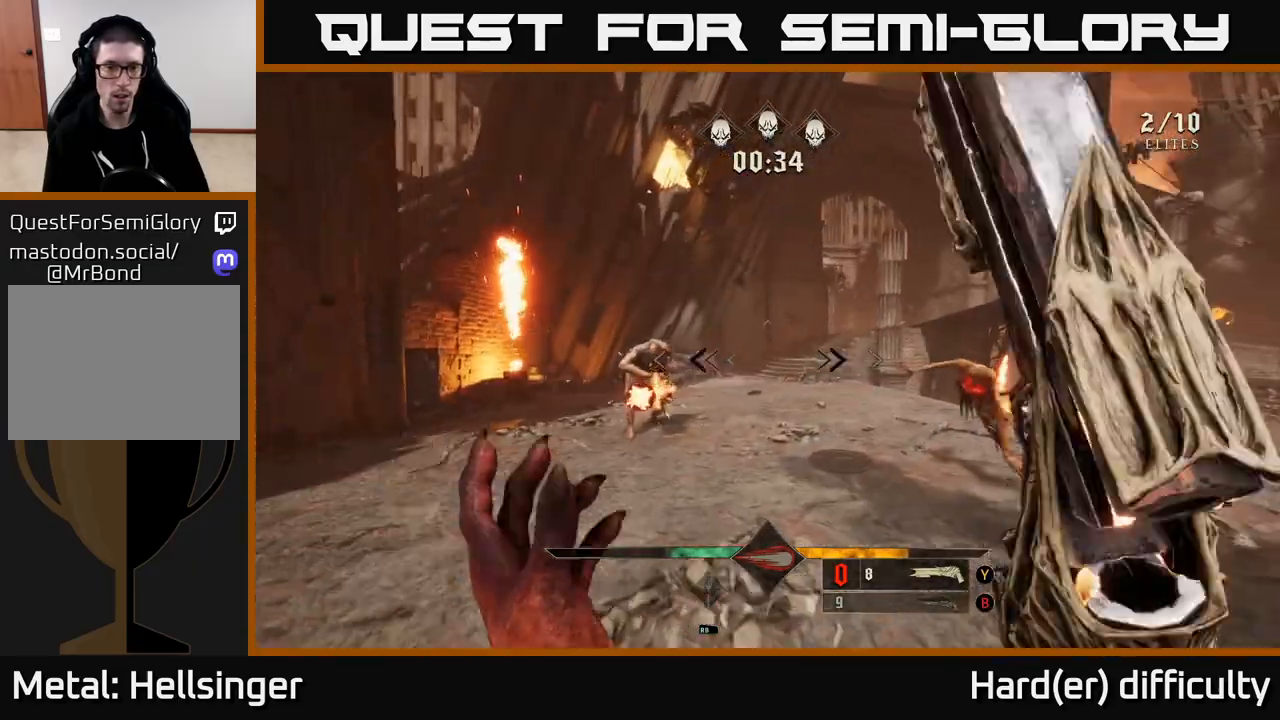
{"buttons": ["R2"], "left_stick": "left", "right_stick": "down", "events": [[100, "A", "down"], [100, "L2", "up"], [200, "A", "up"], [283, "left_stick", "down-right"], [383, "left_stick", "left"], [383, "right_stick", "down"], [500, "R2", "down"]]}
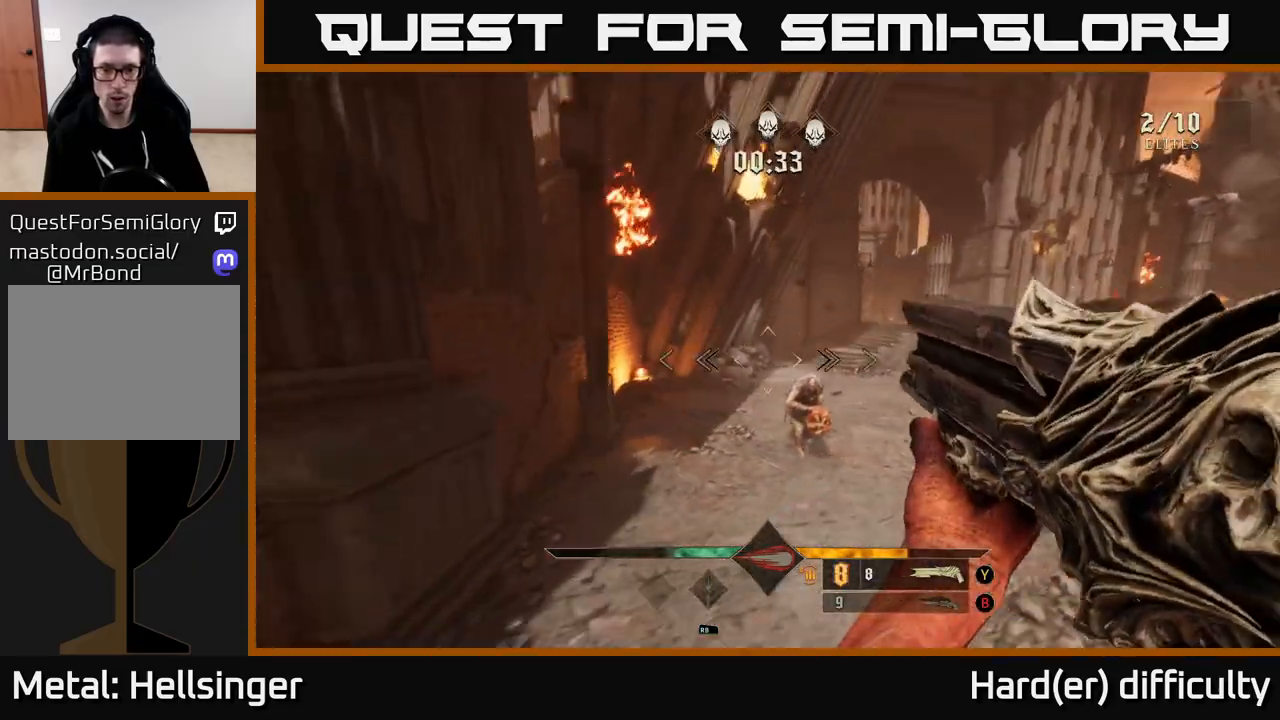
{"buttons": [], "left_stick": "up-left", "right_stick": "center", "events": [[50, "left_stick", "up-right"], [100, "right_stick", "right"], [117, "R2", "up"], [183, "left_stick", "up"], [250, "right_stick", "up-right"], [433, "right_stick", "center"], [500, "left_stick", "up-left"]]}
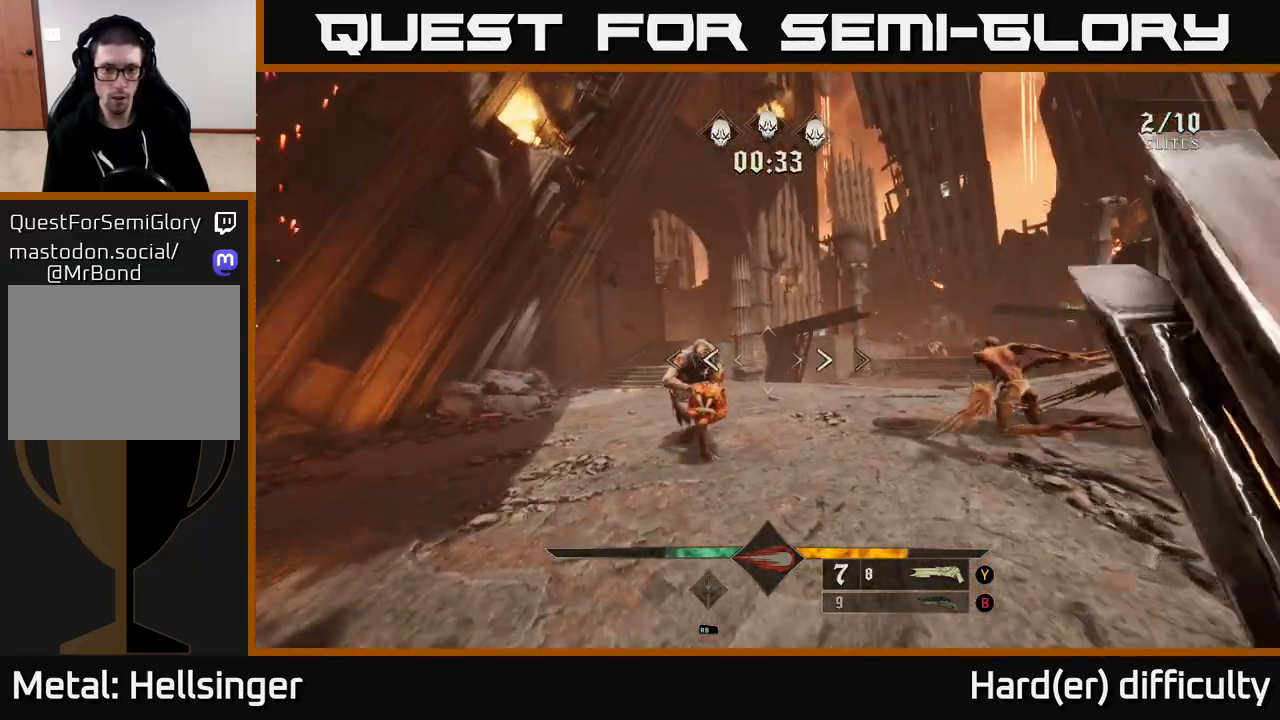
{"buttons": [], "left_stick": "left", "right_stick": "right", "events": [[333, "right_stick", "right"], [367, "R2", "down"], [433, "R2", "up"], [433, "left_stick", "left"]]}
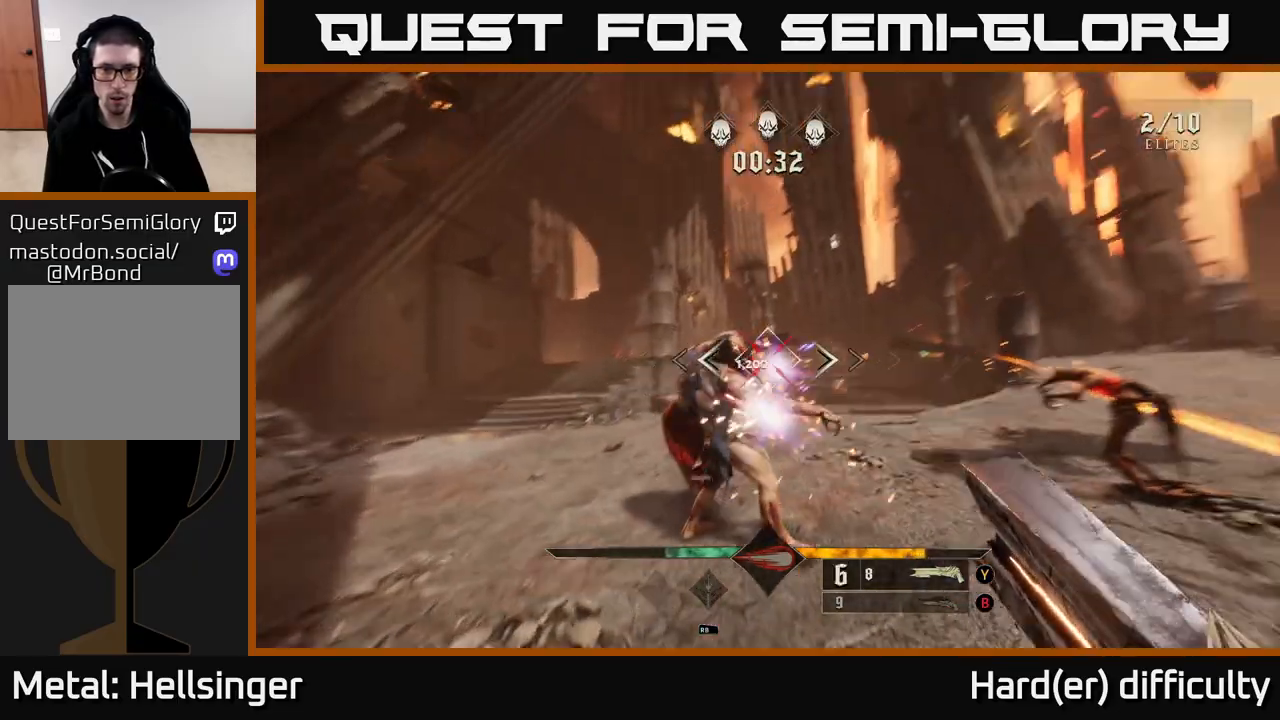
{"buttons": [], "left_stick": "down-left", "right_stick": "down-right", "events": [[383, "left_stick", "down-left"], [483, "right_stick", "down-right"]]}
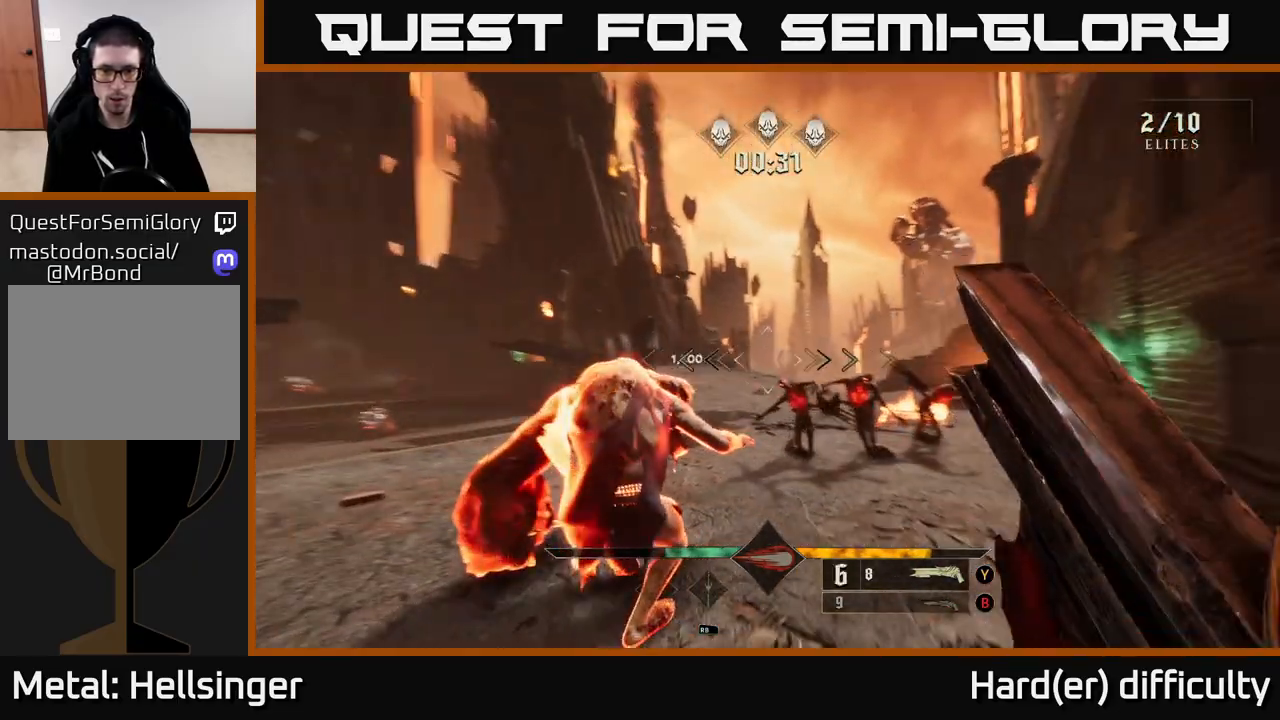
{"buttons": [], "left_stick": "down-left", "right_stick": "right", "events": [[167, "right_stick", "center"], [233, "left_stick", "left"], [283, "right_stick", "right"], [317, "R2", "down"], [383, "R2", "up"], [433, "left_stick", "down-left"]]}
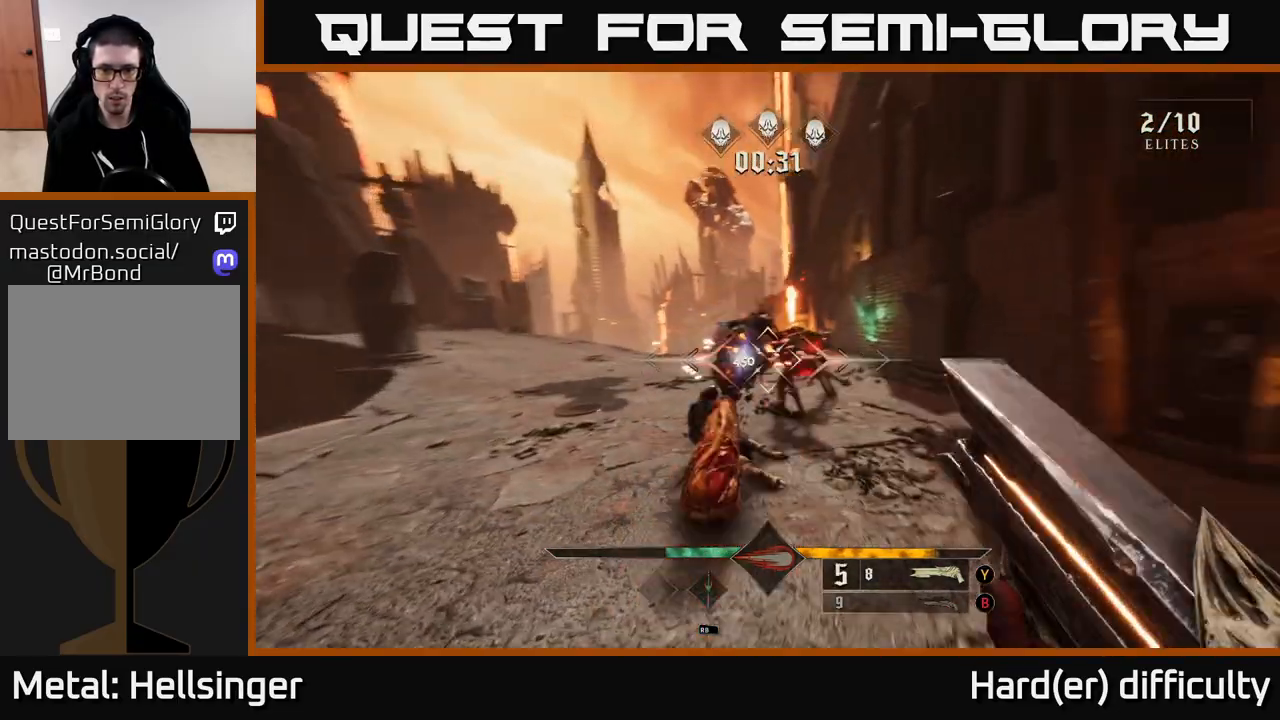
{"buttons": [], "left_stick": "center", "right_stick": "center", "events": [[100, "left_stick", "down"], [117, "right_stick", "center"], [383, "left_stick", "center"]]}
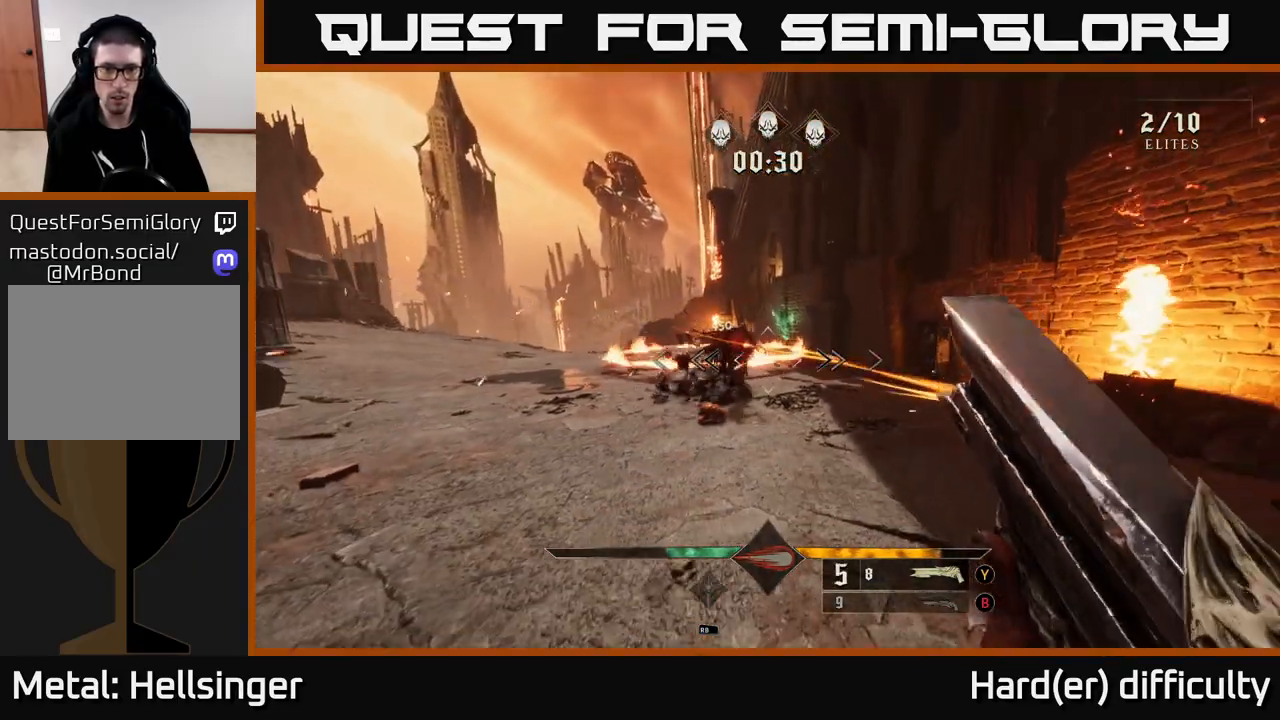
{"buttons": [], "left_stick": "down-right", "right_stick": "left", "events": [[50, "left_stick", "down-left"], [67, "right_stick", "left"], [133, "R2", "down"], [183, "right_stick", "center"], [200, "R2", "up"], [217, "left_stick", "down-right"], [433, "right_stick", "left"]]}
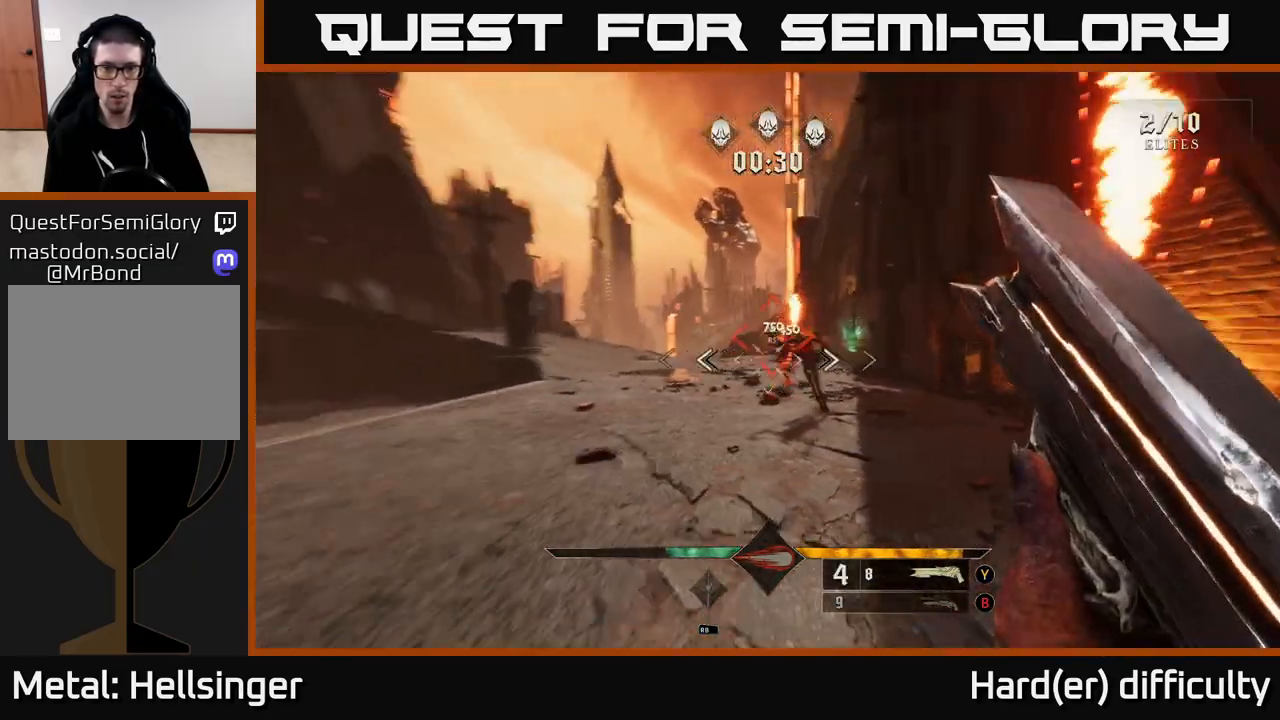
{"buttons": ["R2"], "left_stick": "down-left", "right_stick": "down-left", "events": [[50, "right_stick", "center"], [150, "left_stick", "center"], [450, "left_stick", "down-left"], [450, "right_stick", "down-left"], [500, "R2", "down"]]}